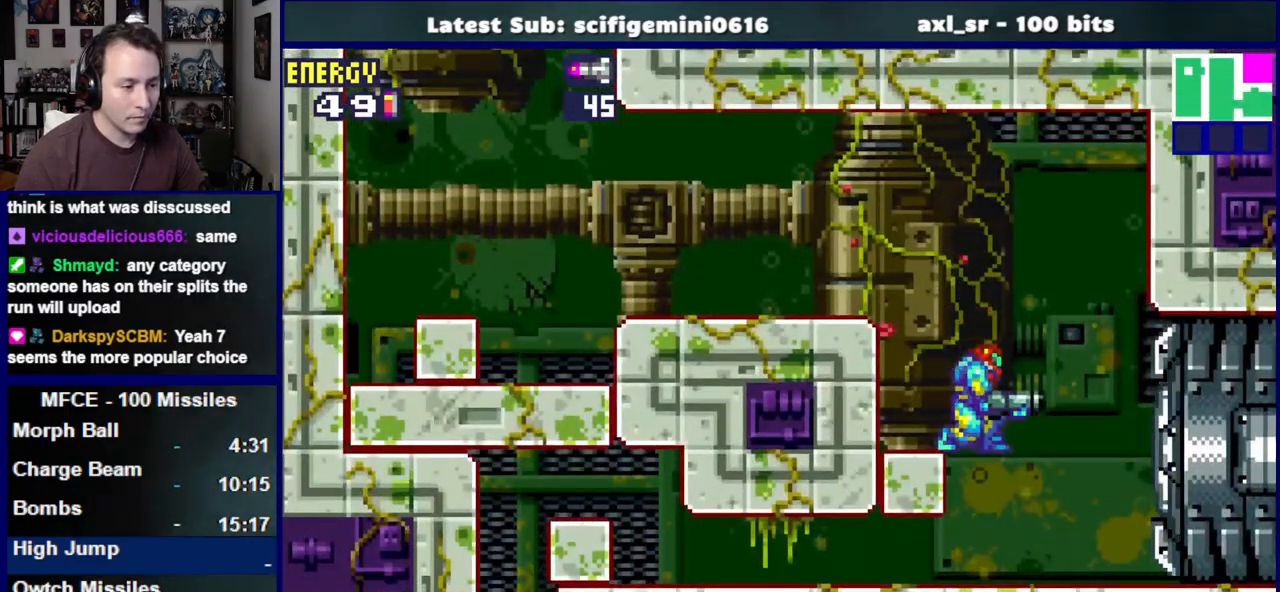
Gameplay with a controller (PlayStation layout); each line is a JSON object with the inputs held at the frame after it. "events" lists button and stick changes between this image and that frame as [ms after this image, input, new state], when the widget could be followed in between. Not read: L2 R2.
{"buttons": ["DPAD_RIGHT"], "left_stick": "center", "right_stick": "center", "events": [[67, "DPAD_DOWN", "down"], [67, "DPAD_RIGHT", "up"], [83, "DPAD_DOWN", "up"], [150, "DPAD_DOWN", "down"], [267, "DPAD_DOWN", "up"], [317, "DPAD_DOWN", "down"], [450, "DPAD_DOWN", "up"], [450, "DPAD_RIGHT", "down"]]}
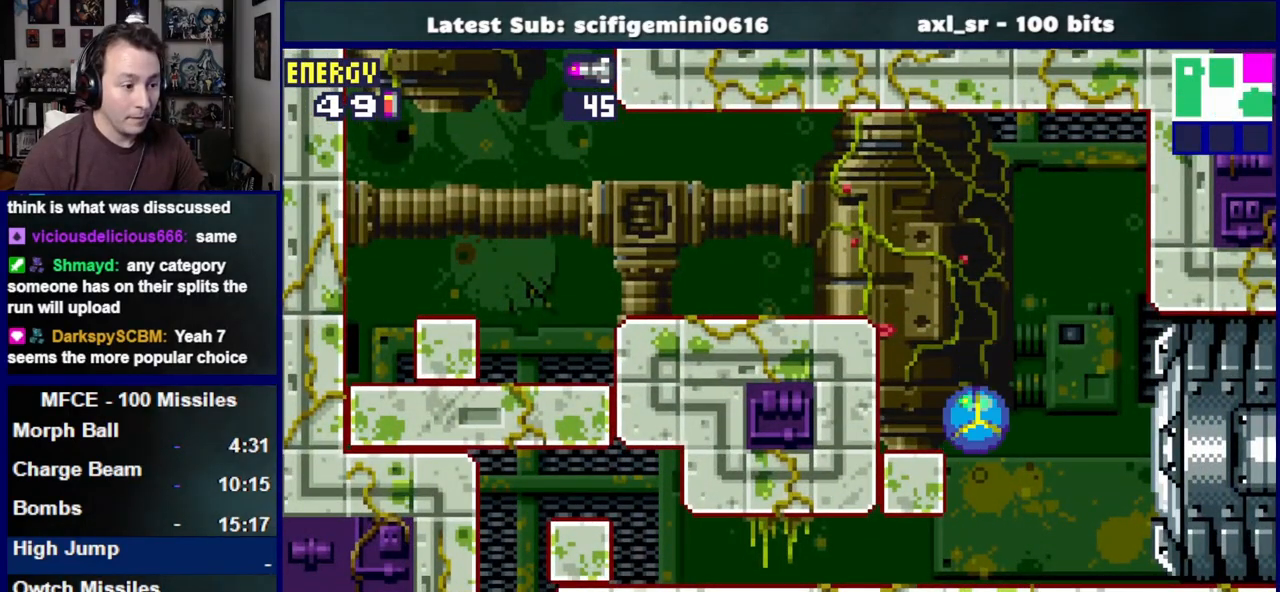
{"buttons": ["DPAD_LEFT"], "left_stick": "center", "right_stick": "center", "events": [[183, "DPAD_RIGHT", "up"], [250, "DPAD_LEFT", "down"]]}
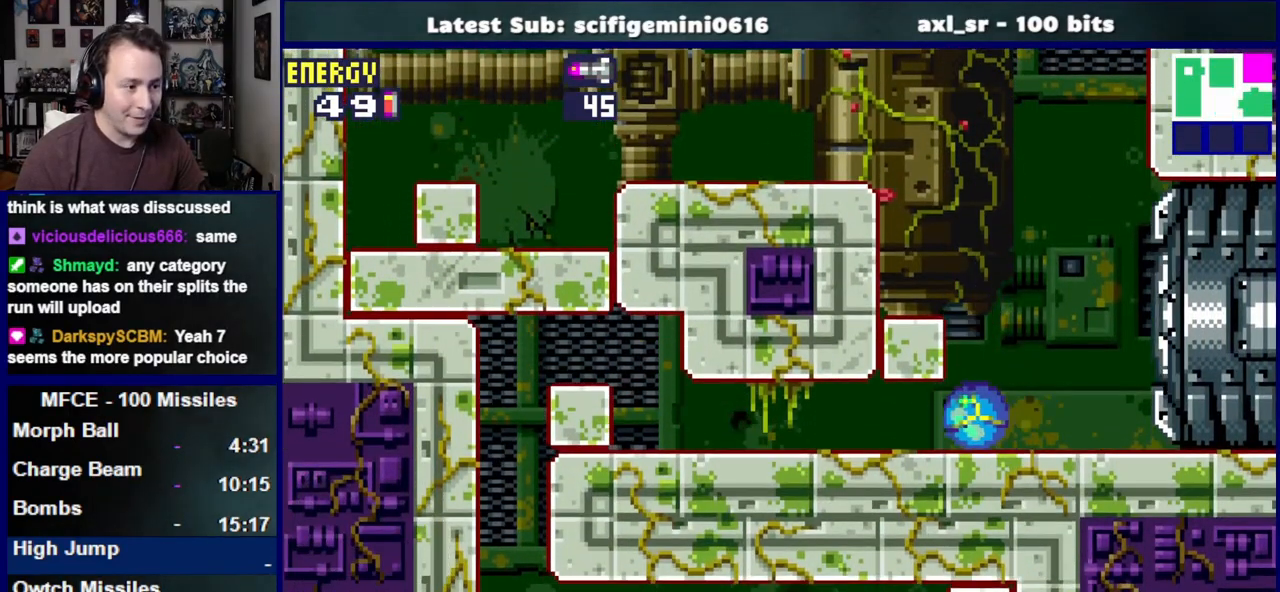
{"buttons": ["SQUARE", "DPAD_LEFT"], "left_stick": "center", "right_stick": "center", "events": [[400, "SQUARE", "down"]]}
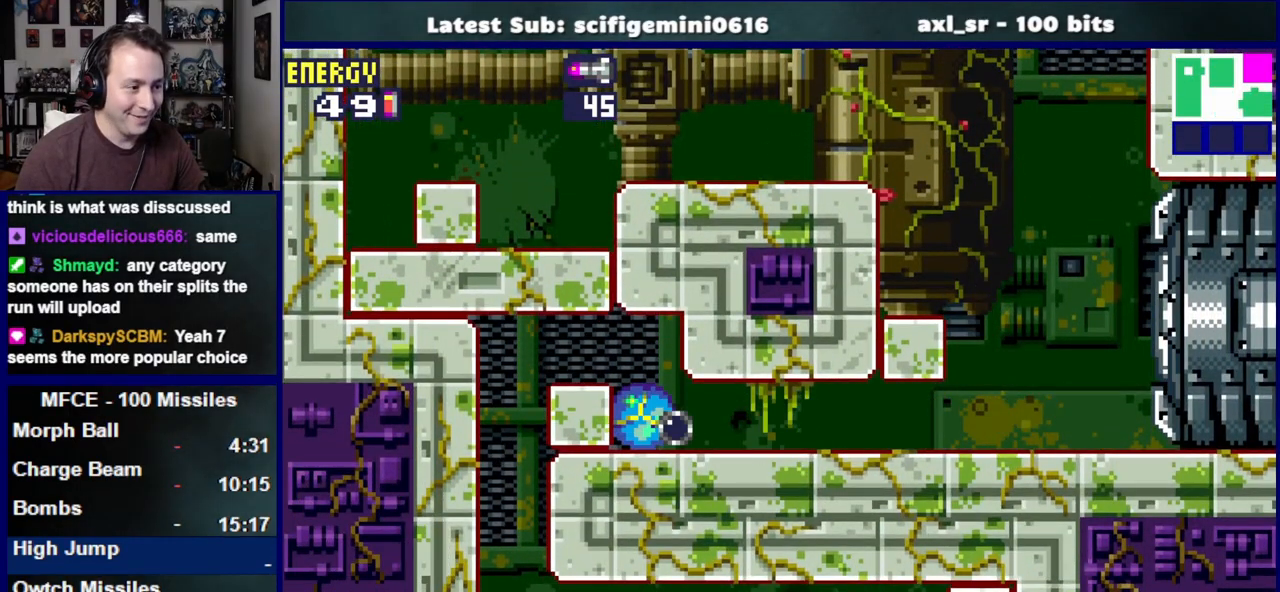
{"buttons": ["DPAD_LEFT"], "left_stick": "center", "right_stick": "center", "events": [[17, "SQUARE", "up"]]}
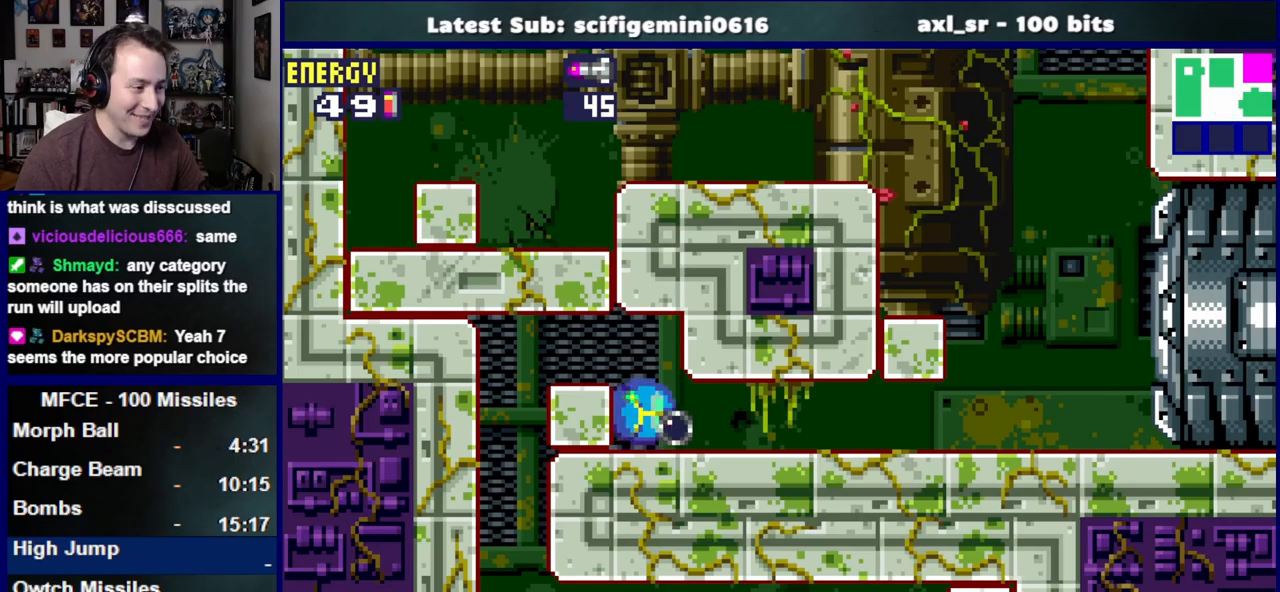
{"buttons": ["DPAD_LEFT"], "left_stick": "center", "right_stick": "center", "events": []}
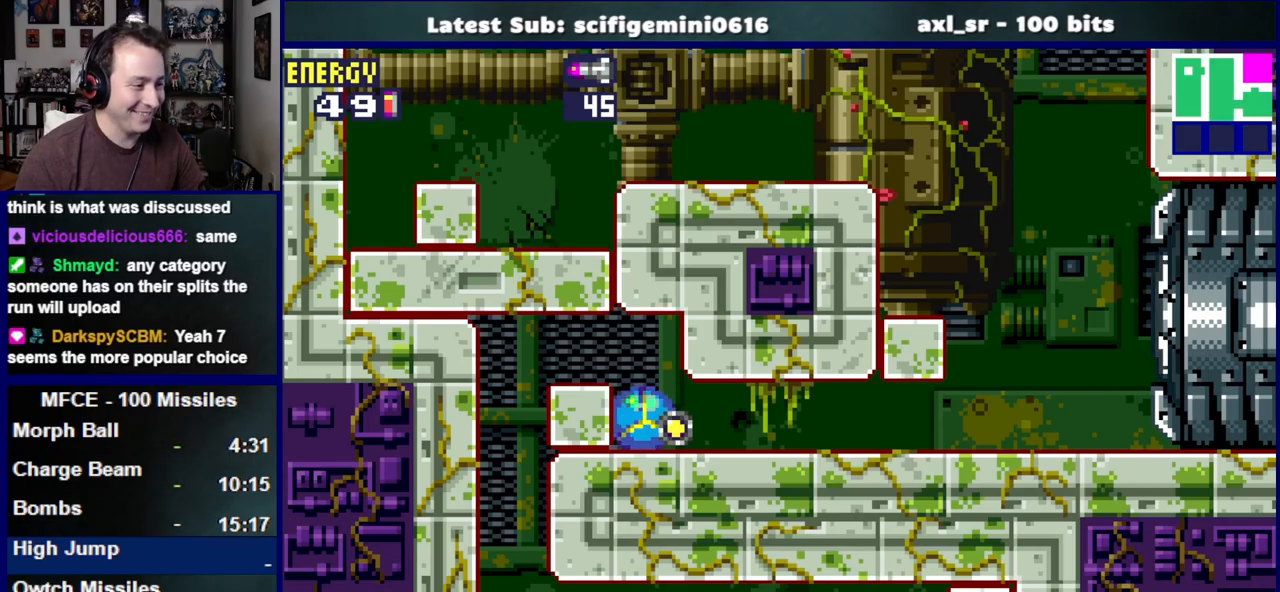
{"buttons": ["DPAD_LEFT"], "left_stick": "center", "right_stick": "center", "events": []}
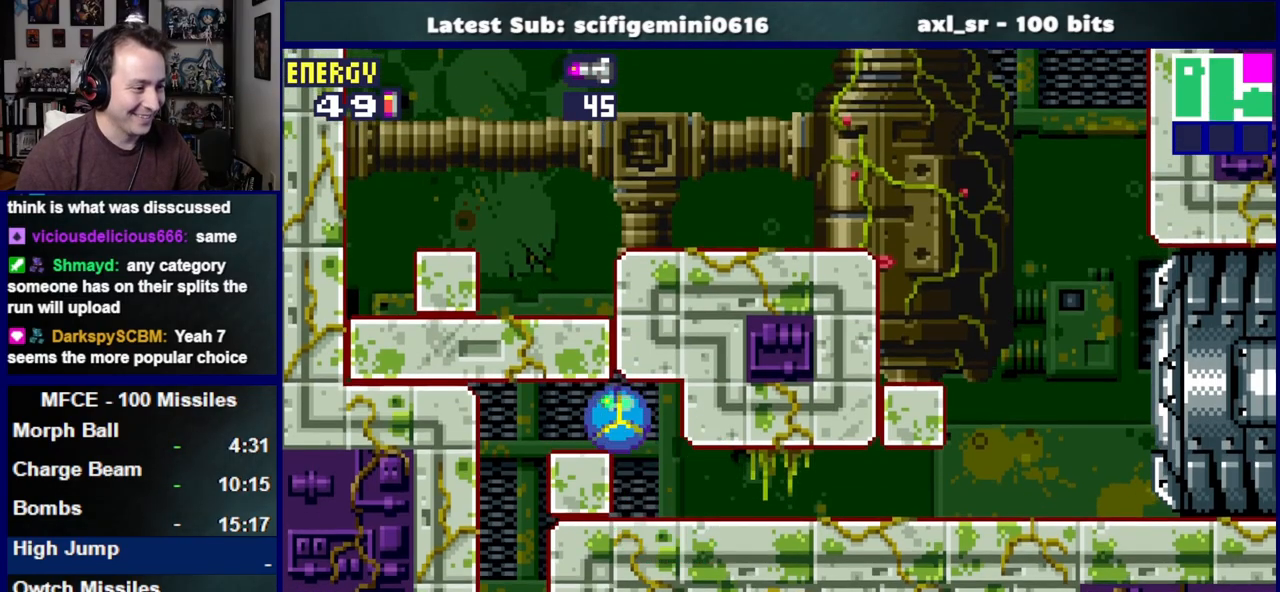
{"buttons": [], "left_stick": "center", "right_stick": "center", "events": [[383, "DPAD_LEFT", "up"]]}
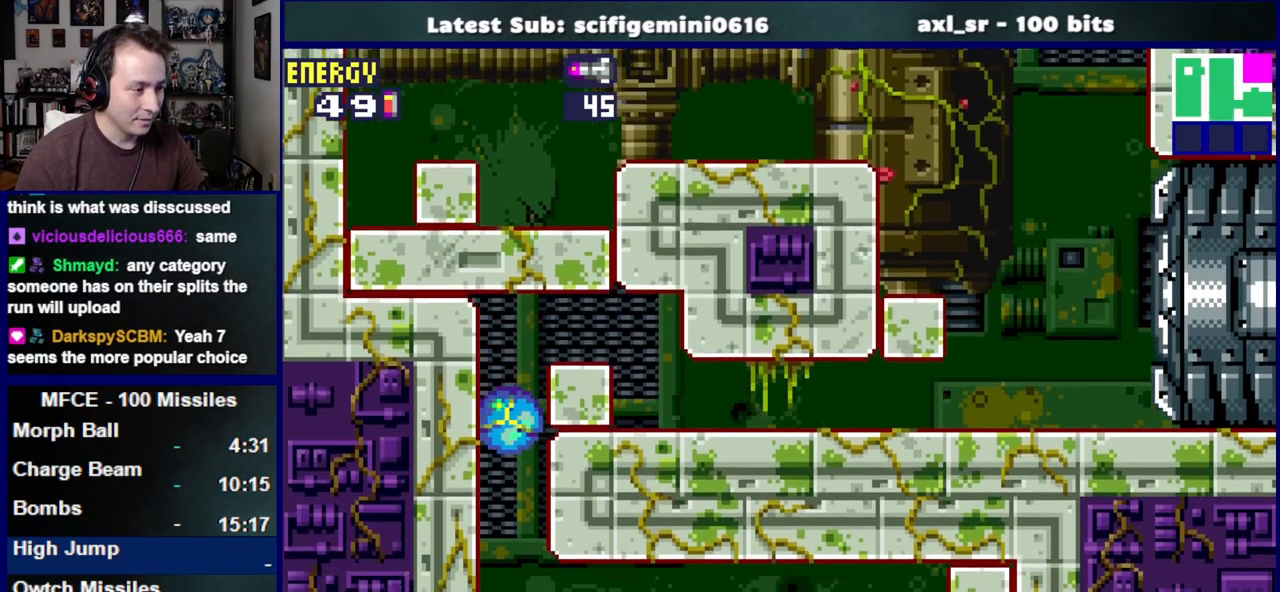
{"buttons": ["DPAD_RIGHT"], "left_stick": "center", "right_stick": "center", "events": [[17, "DPAD_RIGHT", "down"]]}
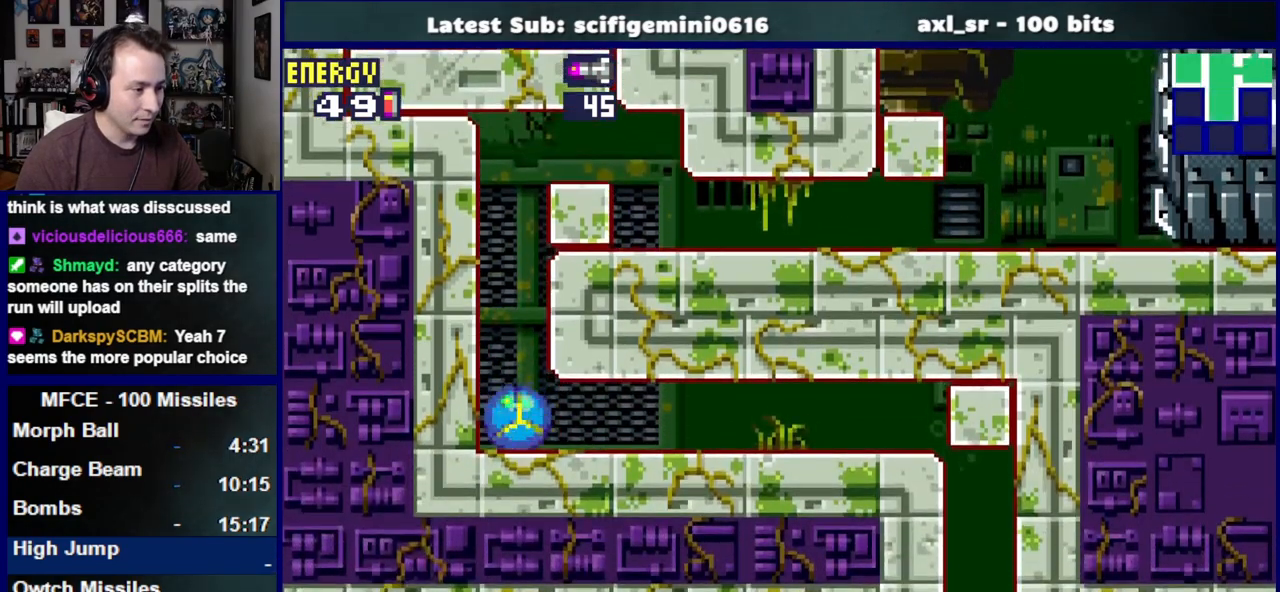
{"buttons": ["DPAD_RIGHT"], "left_stick": "center", "right_stick": "center", "events": []}
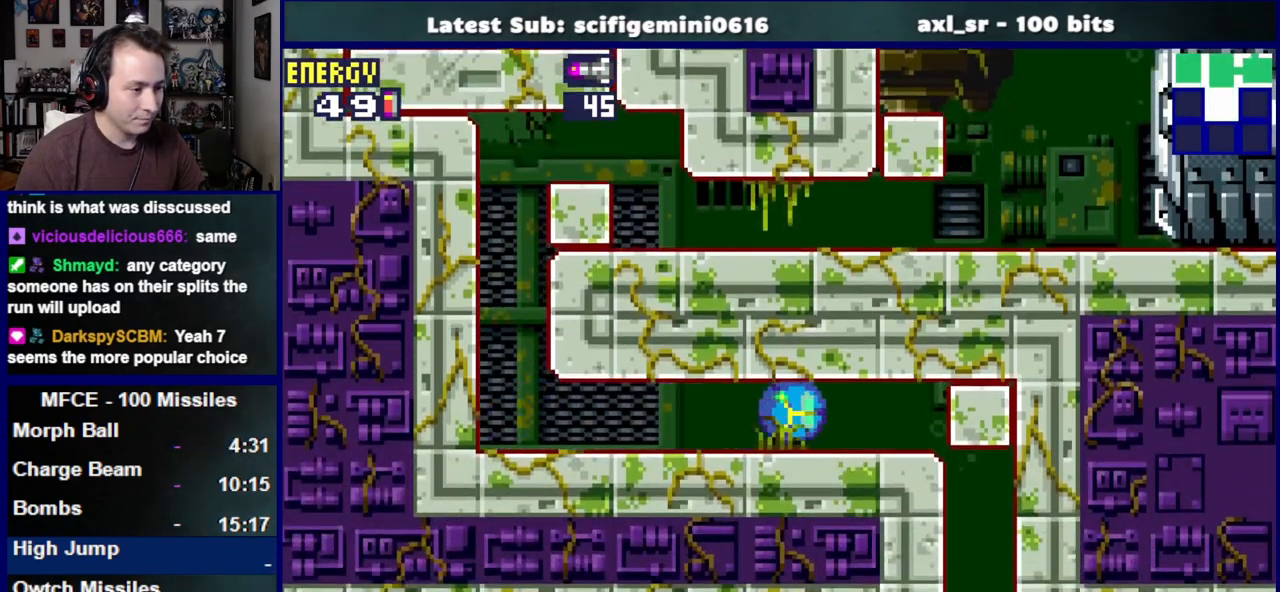
{"buttons": ["DPAD_LEFT"], "left_stick": "center", "right_stick": "center", "events": [[217, "SQUARE", "down"], [250, "DPAD_RIGHT", "up"], [283, "DPAD_LEFT", "down"], [333, "SQUARE", "up"]]}
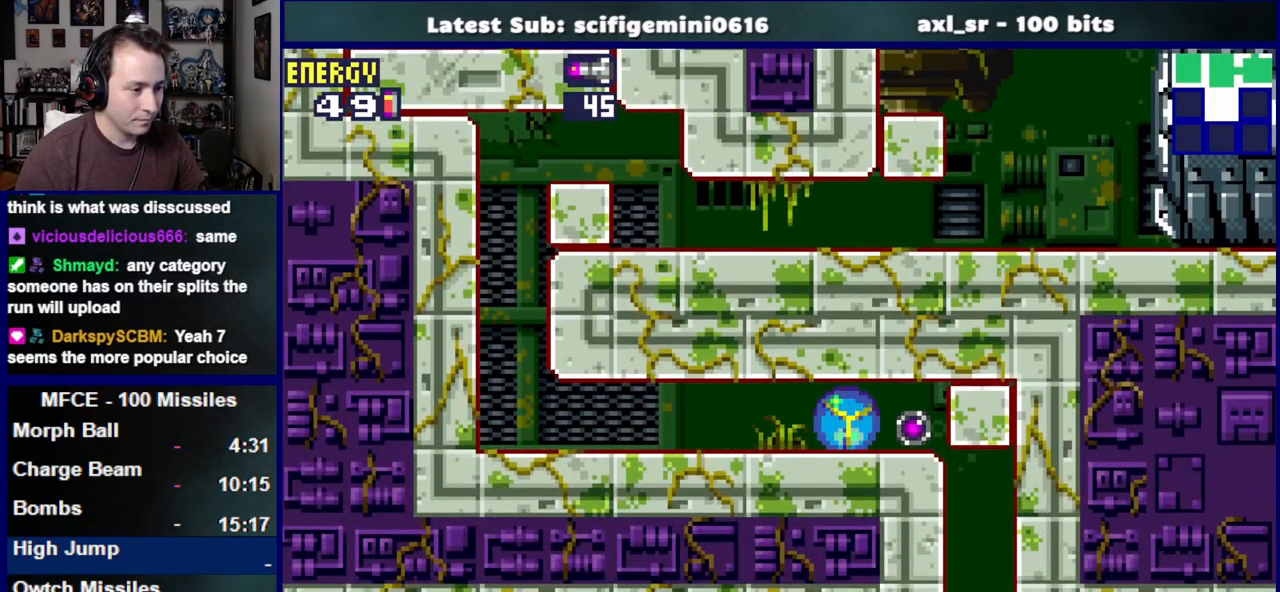
{"buttons": [], "left_stick": "center", "right_stick": "center", "events": [[500, "DPAD_LEFT", "up"]]}
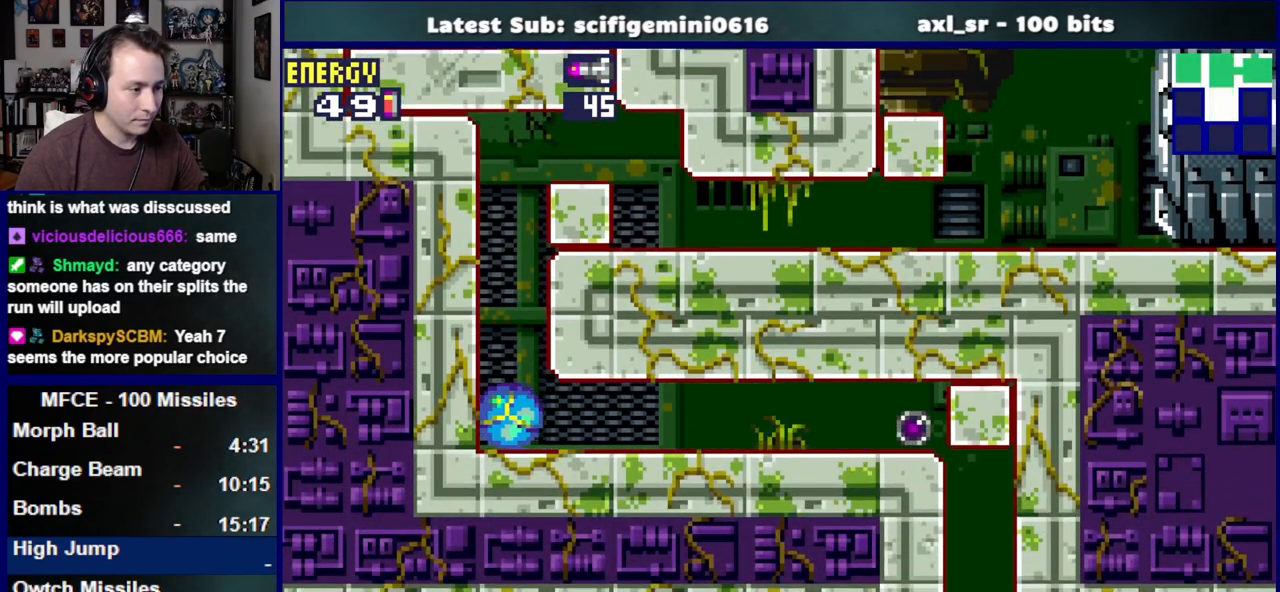
{"buttons": ["DPAD_RIGHT"], "left_stick": "center", "right_stick": "center", "events": [[33, "DPAD_RIGHT", "down"]]}
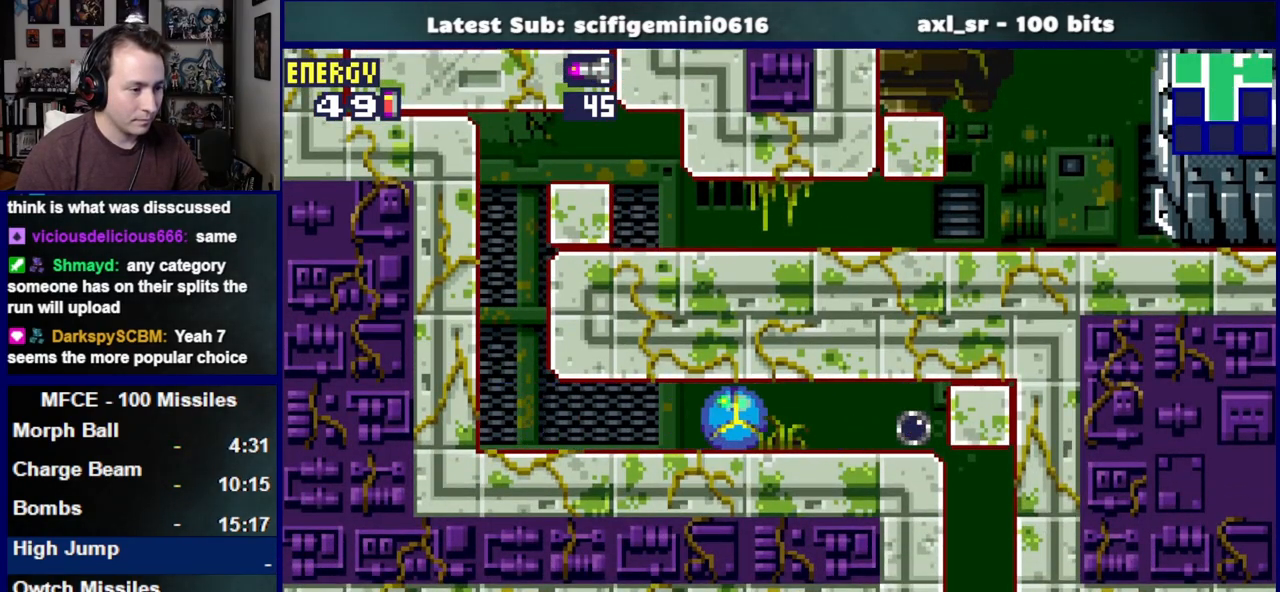
{"buttons": [], "left_stick": "center", "right_stick": "center", "events": [[467, "DPAD_RIGHT", "up"]]}
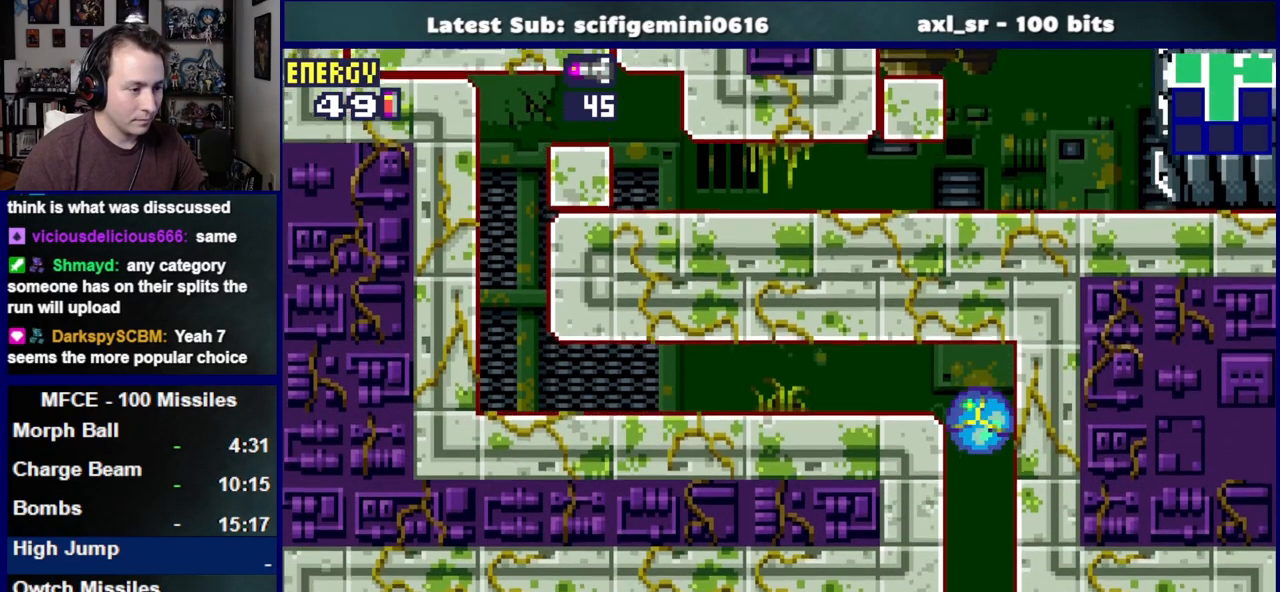
{"buttons": ["DPAD_LEFT"], "left_stick": "center", "right_stick": "center", "events": [[17, "DPAD_UP", "down"], [117, "DPAD_LEFT", "down"], [150, "DPAD_LEFT", "up"], [150, "DPAD_UP", "up"], [233, "CROSS", "down"], [250, "DPAD_LEFT", "down"], [350, "CROSS", "up"], [350, "DPAD_LEFT", "up"], [400, "DPAD_LEFT", "down"]]}
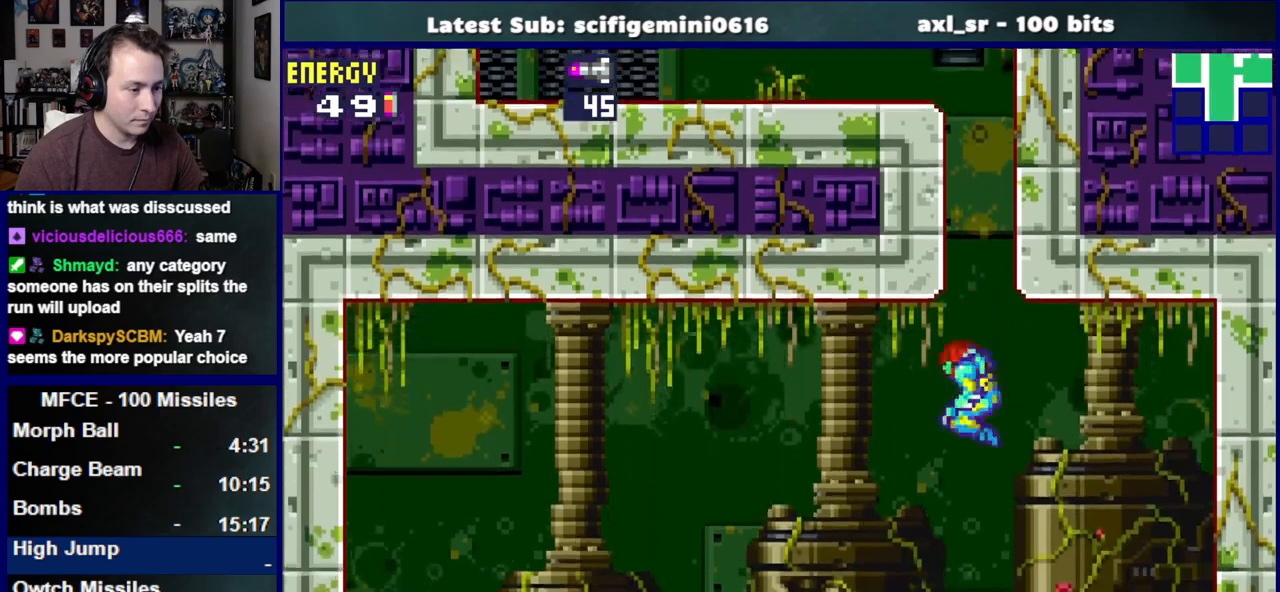
{"buttons": ["DPAD_LEFT"], "left_stick": "center", "right_stick": "center", "events": []}
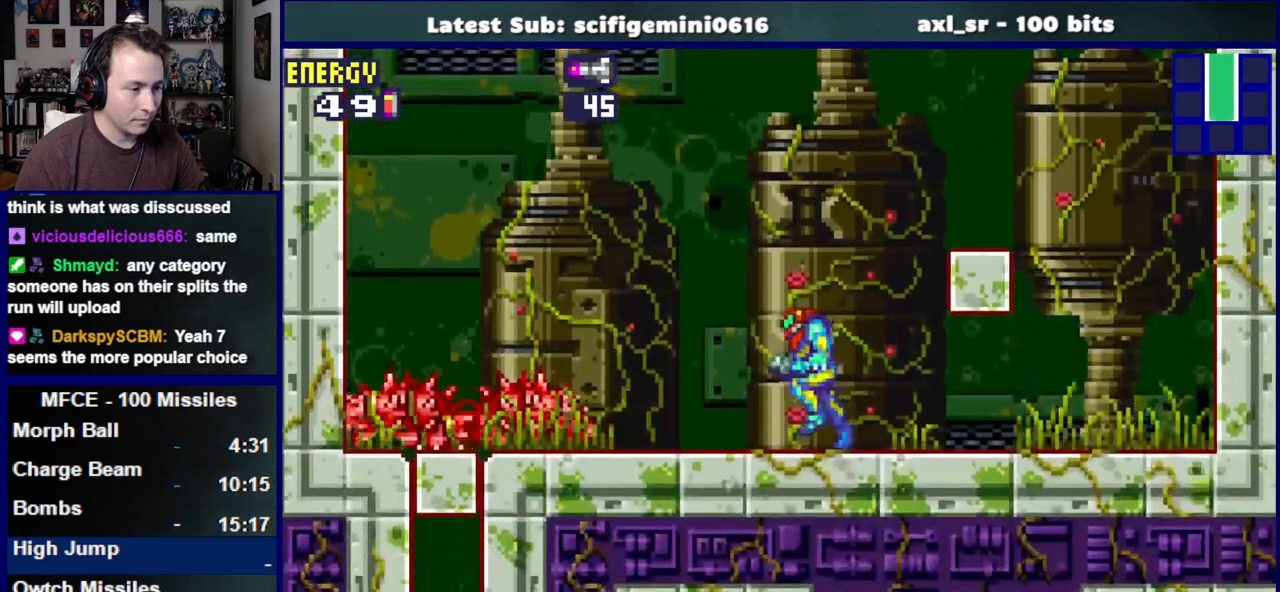
{"buttons": ["CROSS", "DPAD_LEFT"], "left_stick": "center", "right_stick": "center", "events": [[150, "CROSS", "down"]]}
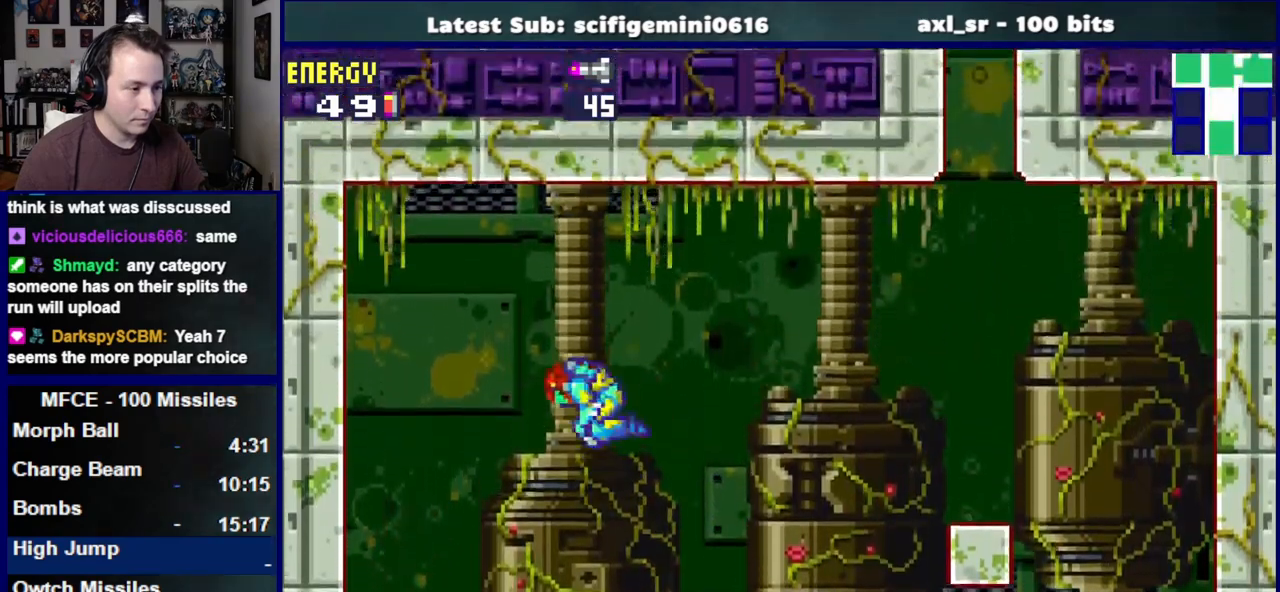
{"buttons": ["CROSS", "SQUARE", "DPAD_LEFT"], "left_stick": "center", "right_stick": "center", "events": [[300, "CROSS", "up"], [383, "SQUARE", "down"], [433, "CROSS", "down"]]}
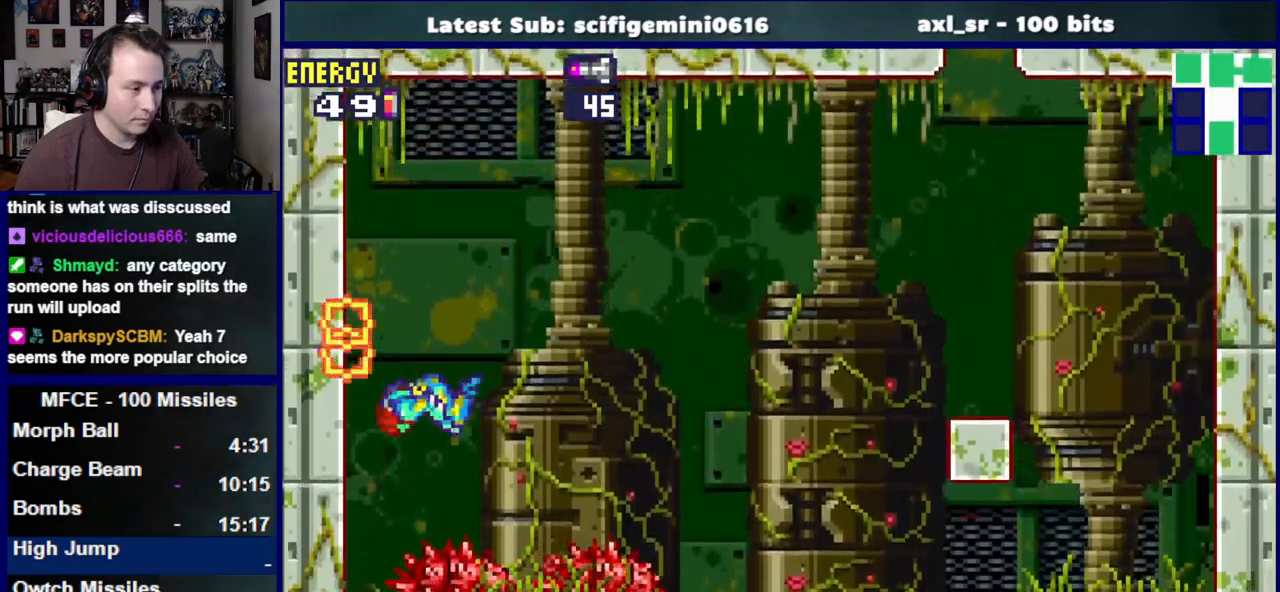
{"buttons": [], "left_stick": "center", "right_stick": "center", "events": [[17, "SQUARE", "up"], [33, "CROSS", "up"], [117, "CROSS", "down"], [133, "SQUARE", "down"], [217, "SQUARE", "up"], [233, "CROSS", "up"], [350, "DPAD_LEFT", "up"]]}
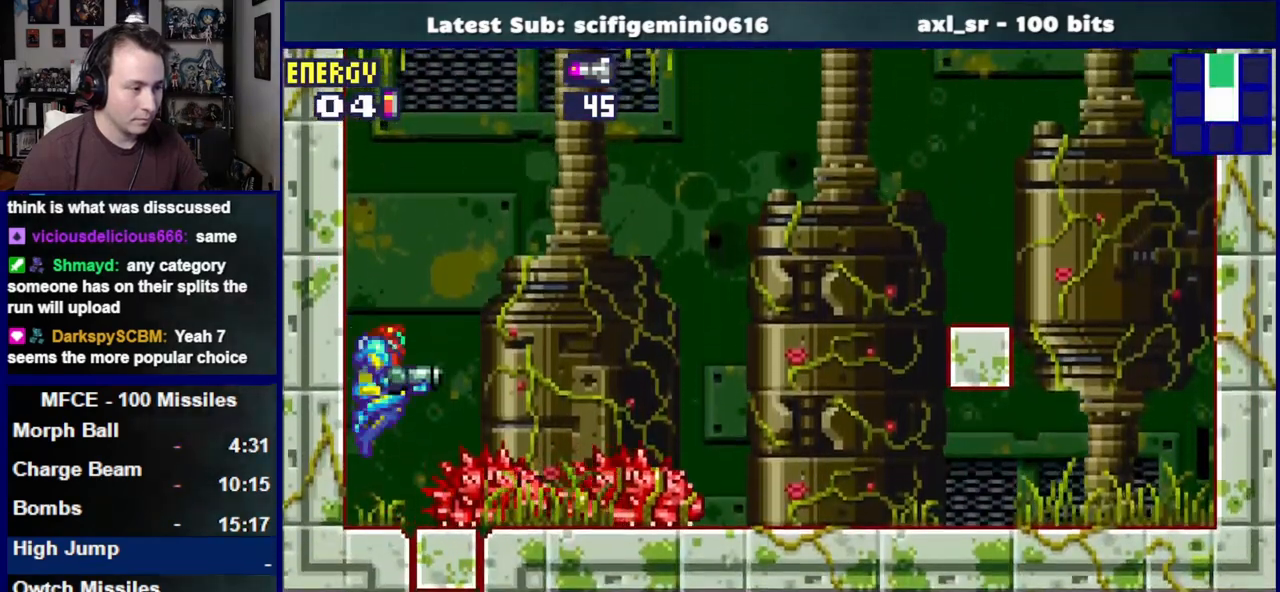
{"buttons": ["DPAD_RIGHT"], "left_stick": "center", "right_stick": "center", "events": [[200, "DPAD_DOWN", "down"], [333, "DPAD_DOWN", "up"], [383, "DPAD_DOWN", "down"], [500, "DPAD_DOWN", "up"], [500, "DPAD_RIGHT", "down"]]}
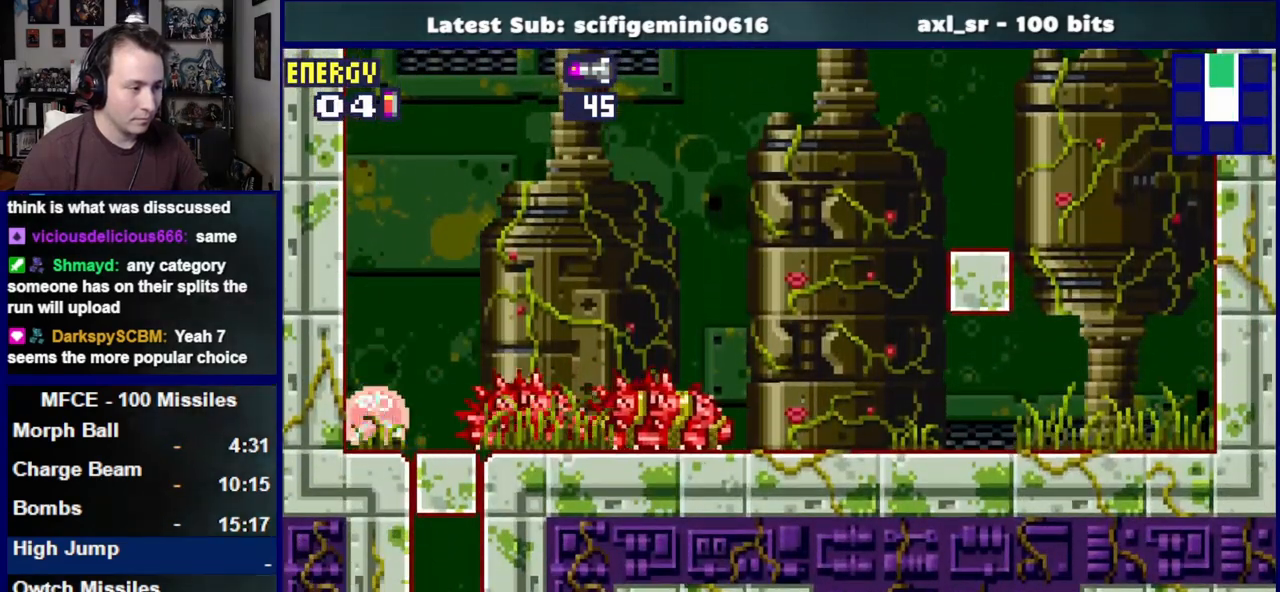
{"buttons": ["R1"], "left_stick": "center", "right_stick": "center", "events": [[33, "DPAD_RIGHT", "up"], [50, "SQUARE", "down"], [150, "DPAD_UP", "down"], [167, "SQUARE", "up"], [283, "DPAD_UP", "up"], [433, "R1", "down"]]}
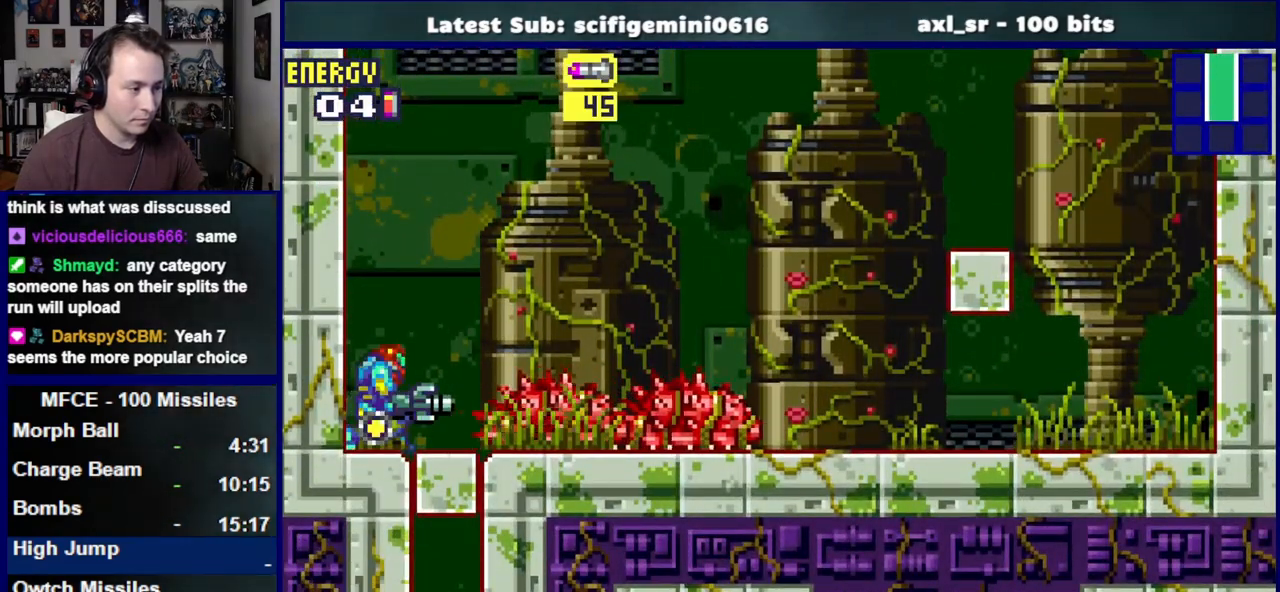
{"buttons": [], "left_stick": "center", "right_stick": "center", "events": [[50, "SQUARE", "down"], [133, "SQUARE", "up"], [217, "SQUARE", "down"], [317, "SQUARE", "up"], [417, "R1", "up"]]}
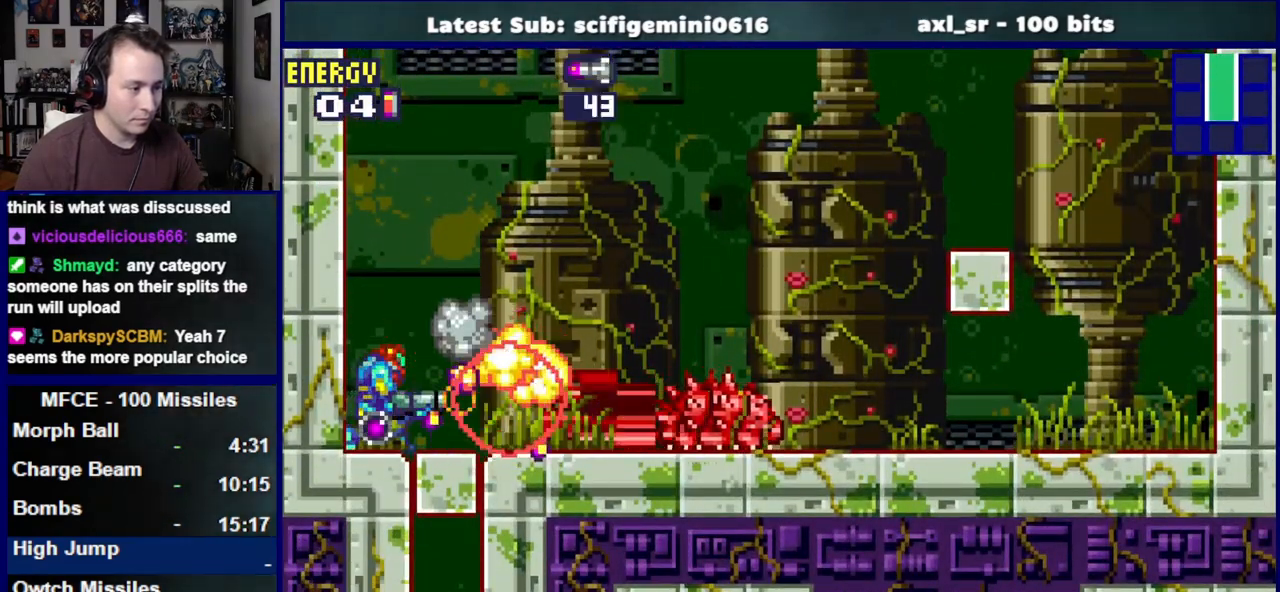
{"buttons": ["DPAD_RIGHT"], "left_stick": "center", "right_stick": "center", "events": [[250, "DPAD_RIGHT", "down"]]}
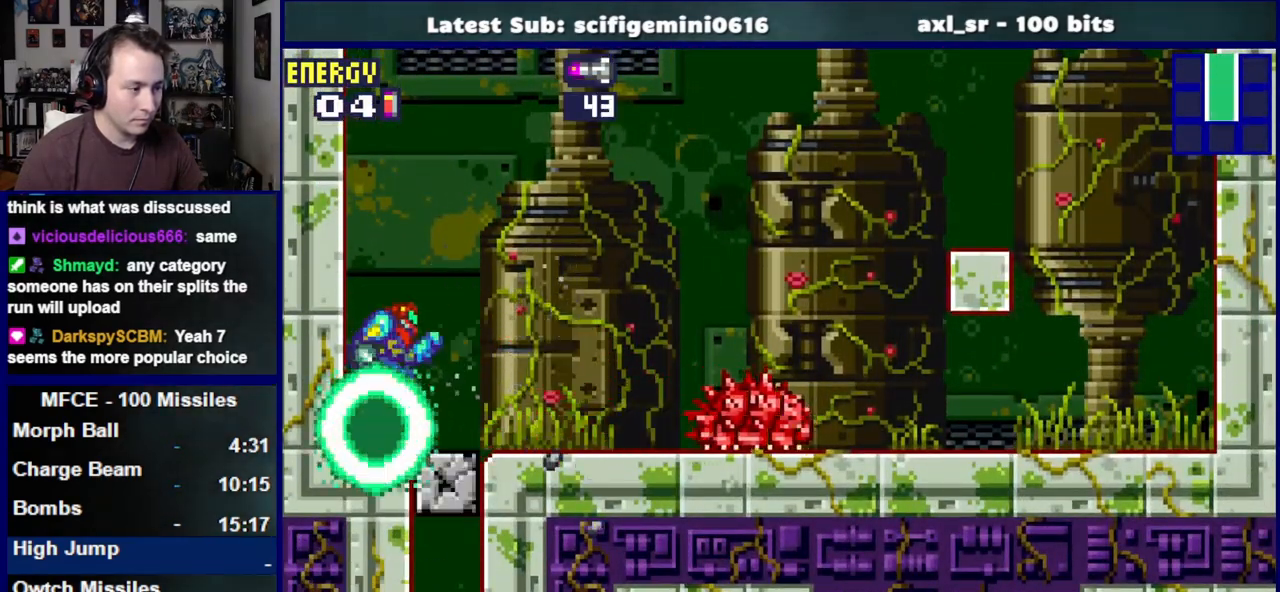
{"buttons": [], "left_stick": "center", "right_stick": "center", "events": [[200, "DPAD_RIGHT", "up"], [383, "DPAD_DOWN", "down"], [500, "DPAD_DOWN", "up"]]}
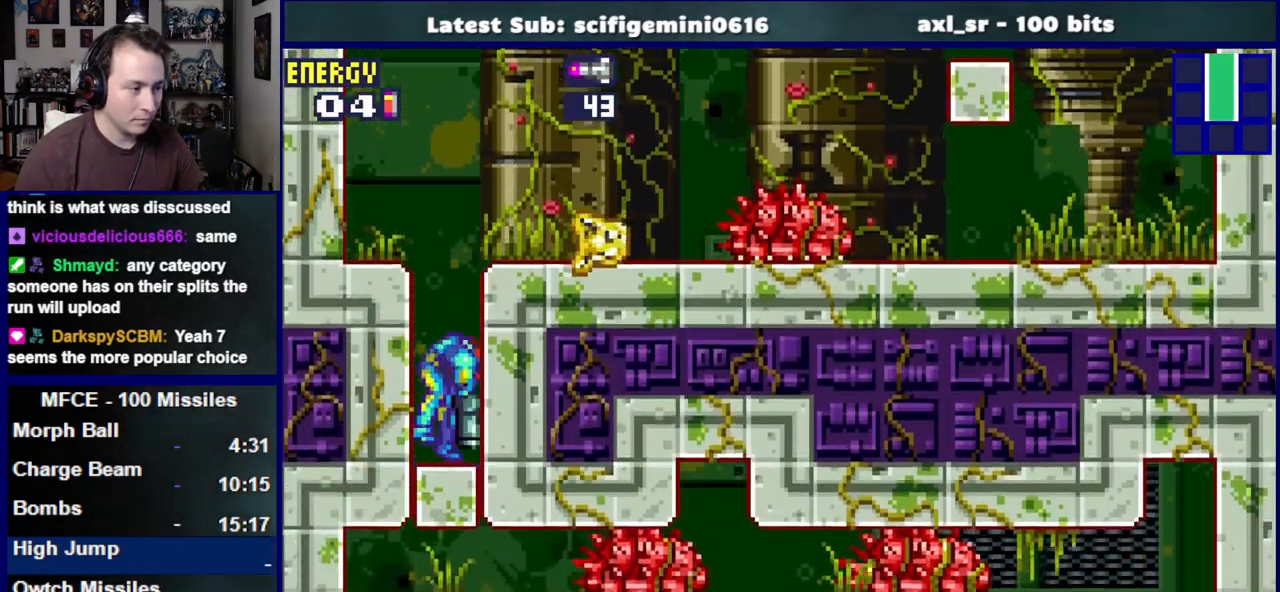
{"buttons": ["SQUARE"], "left_stick": "center", "right_stick": "center", "events": [[67, "DPAD_DOWN", "down"], [183, "DPAD_DOWN", "up"], [233, "DPAD_DOWN", "down"], [367, "DPAD_DOWN", "up"], [433, "DPAD_DOWN", "down"], [450, "DPAD_DOWN", "up"], [450, "SQUARE", "down"]]}
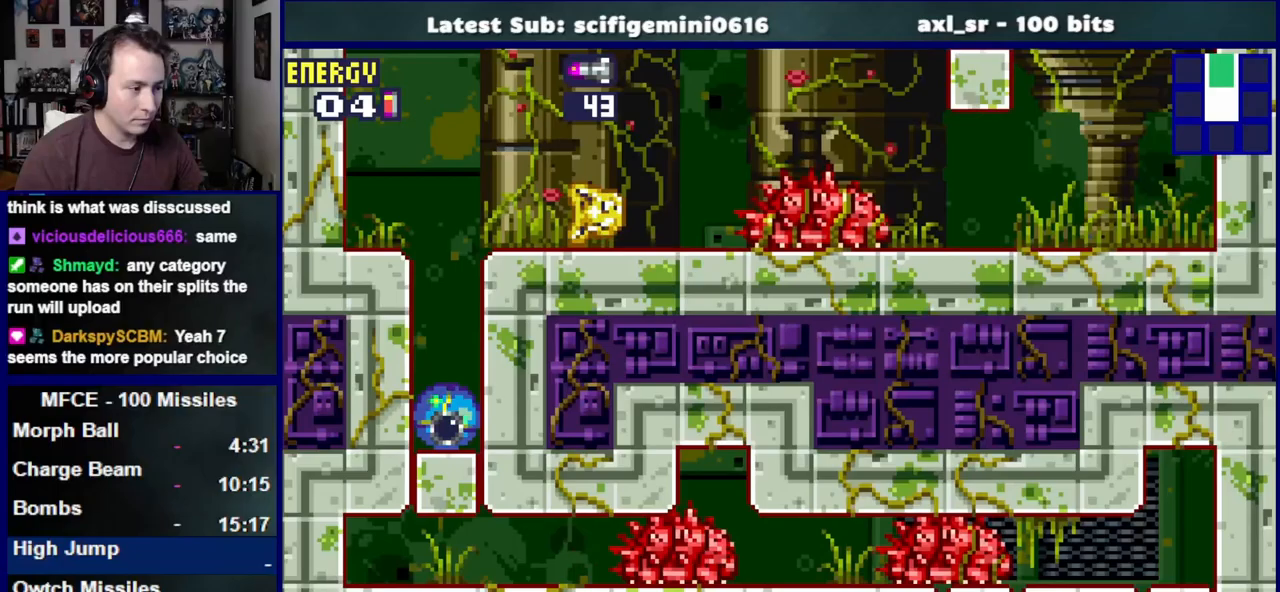
{"buttons": ["SQUARE"], "left_stick": "center", "right_stick": "center", "events": [[117, "DPAD_UP", "down"], [217, "DPAD_UP", "up"]]}
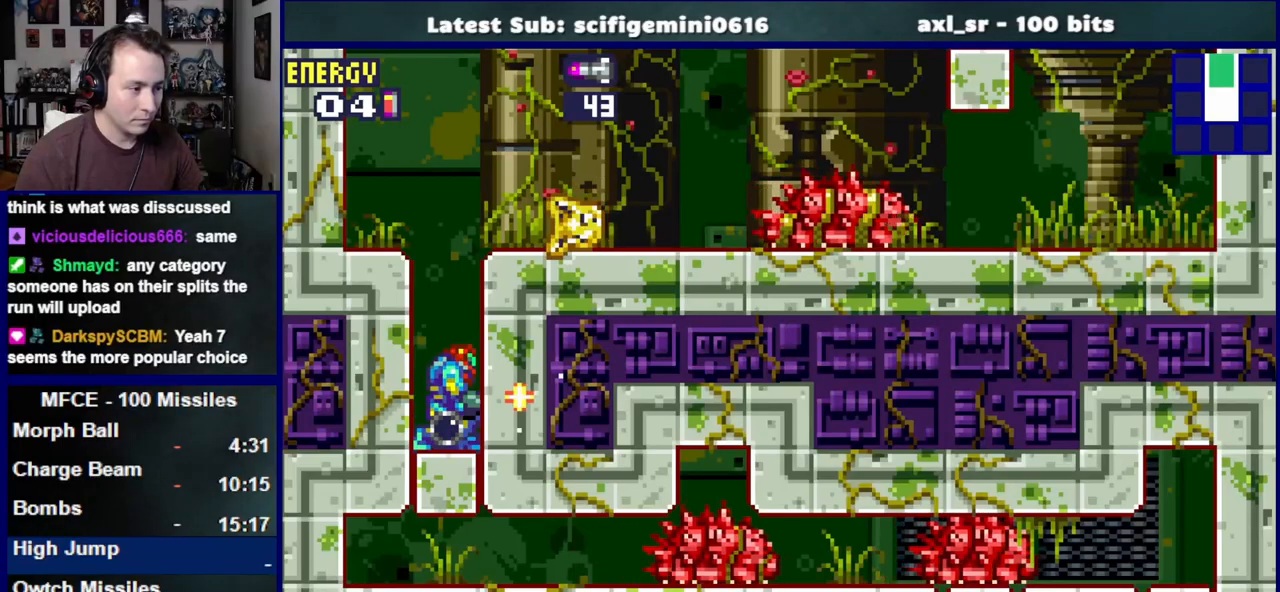
{"buttons": ["SQUARE"], "left_stick": "center", "right_stick": "center", "events": []}
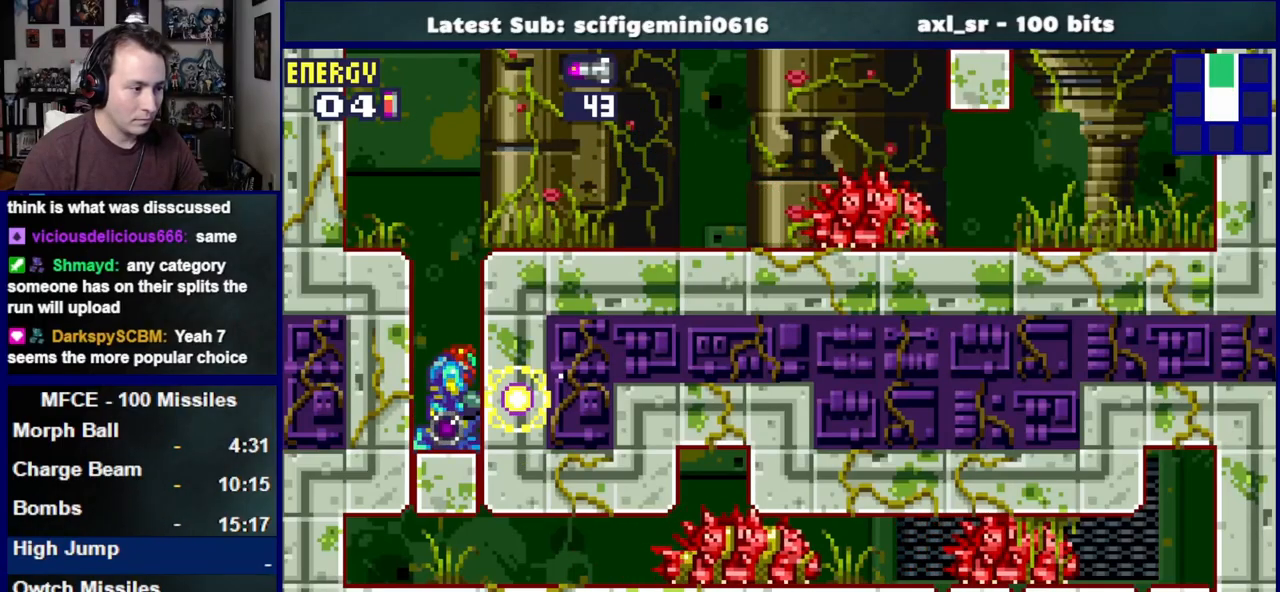
{"buttons": ["SQUARE"], "left_stick": "center", "right_stick": "center", "events": []}
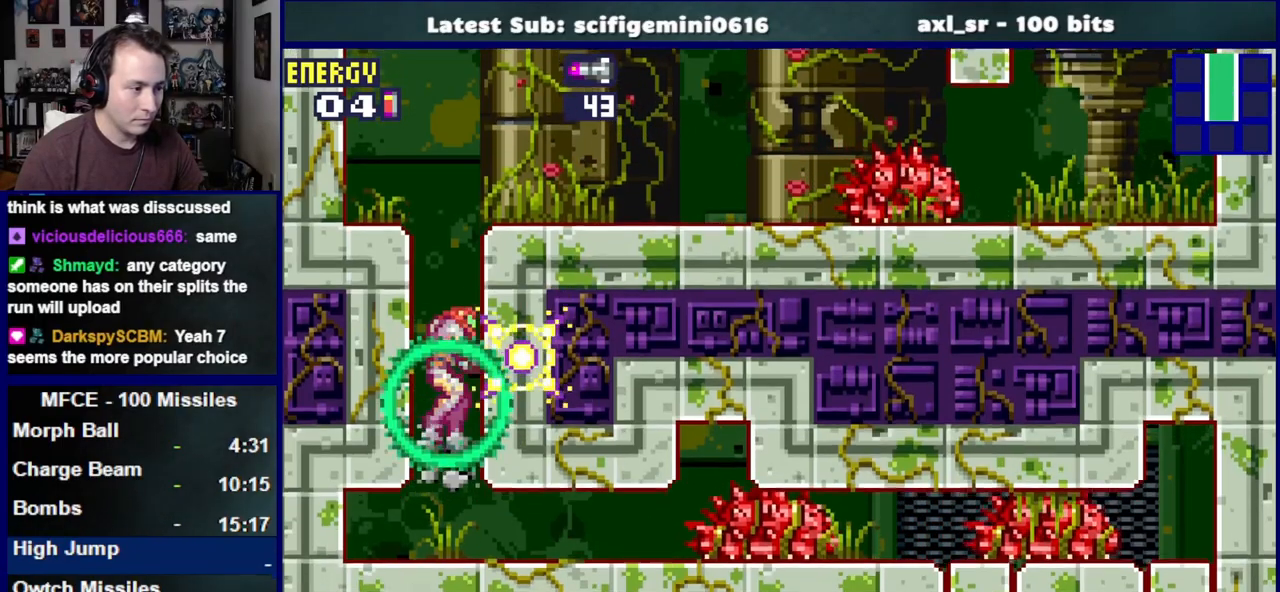
{"buttons": ["SQUARE", "R1"], "left_stick": "center", "right_stick": "center", "events": [[250, "DPAD_DOWN", "down"], [350, "DPAD_DOWN", "up"], [367, "SQUARE", "up"], [383, "R1", "down"], [467, "SQUARE", "down"]]}
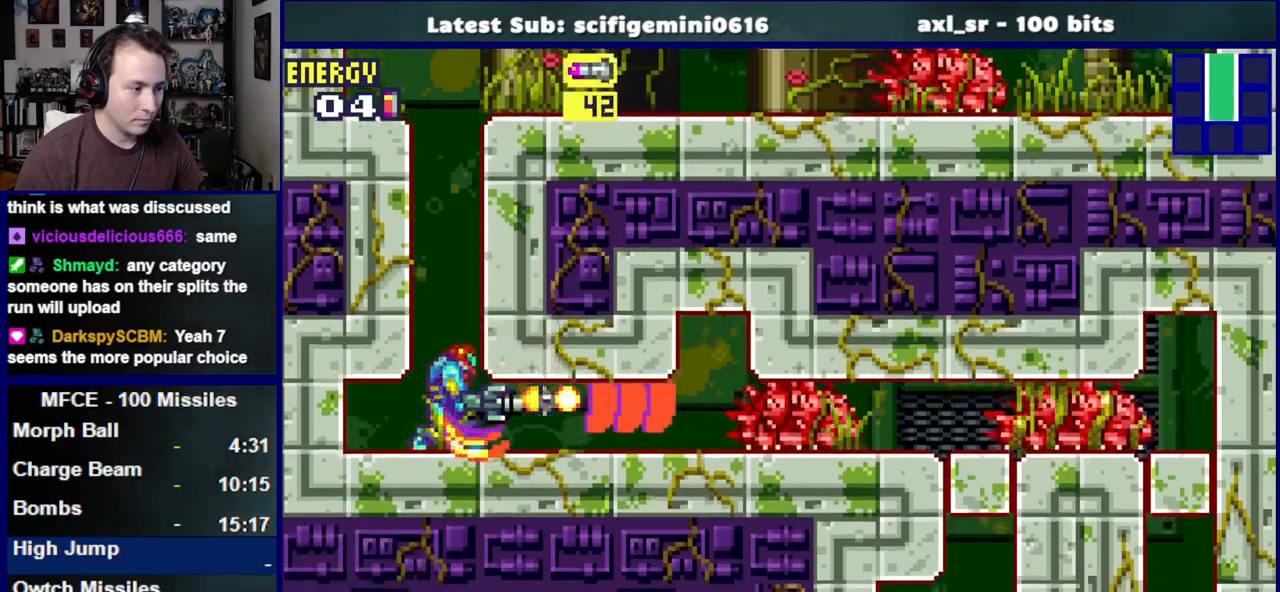
{"buttons": ["DPAD_RIGHT"], "left_stick": "center", "right_stick": "center", "events": [[33, "SQUARE", "up"], [133, "SQUARE", "down"], [183, "DPAD_DOWN", "down"], [217, "SQUARE", "up"], [267, "R1", "up"], [317, "DPAD_RIGHT", "down"], [350, "DPAD_DOWN", "up"]]}
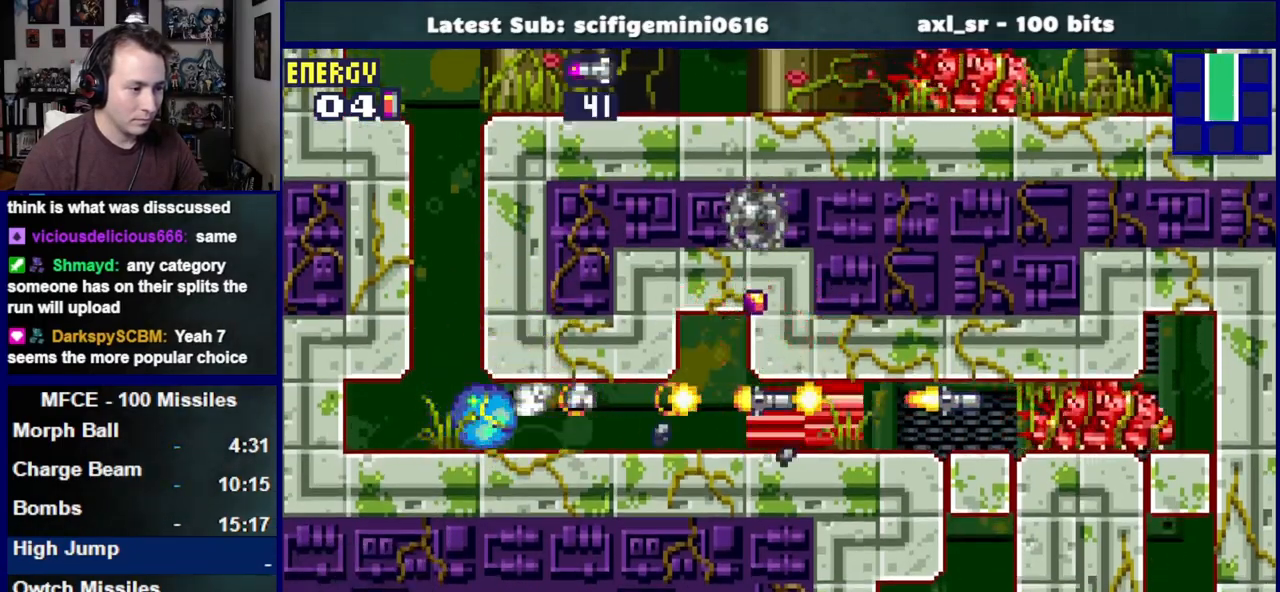
{"buttons": ["DPAD_RIGHT"], "left_stick": "center", "right_stick": "center", "events": []}
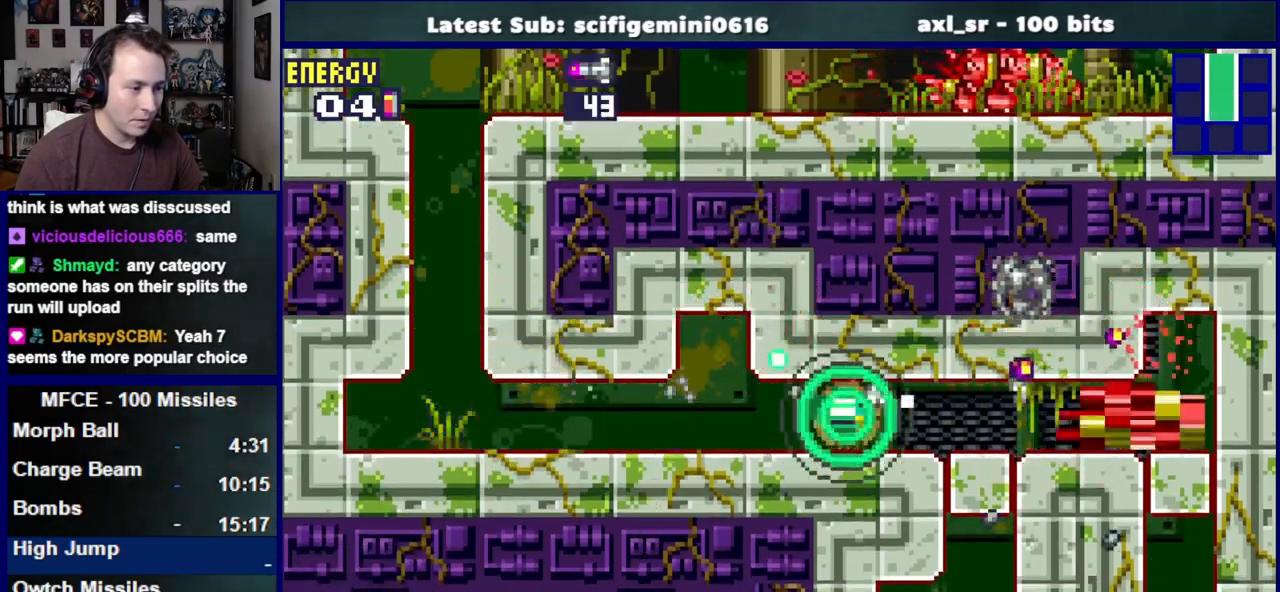
{"buttons": ["SQUARE", "DPAD_RIGHT"], "left_stick": "center", "right_stick": "center", "events": [[500, "SQUARE", "down"]]}